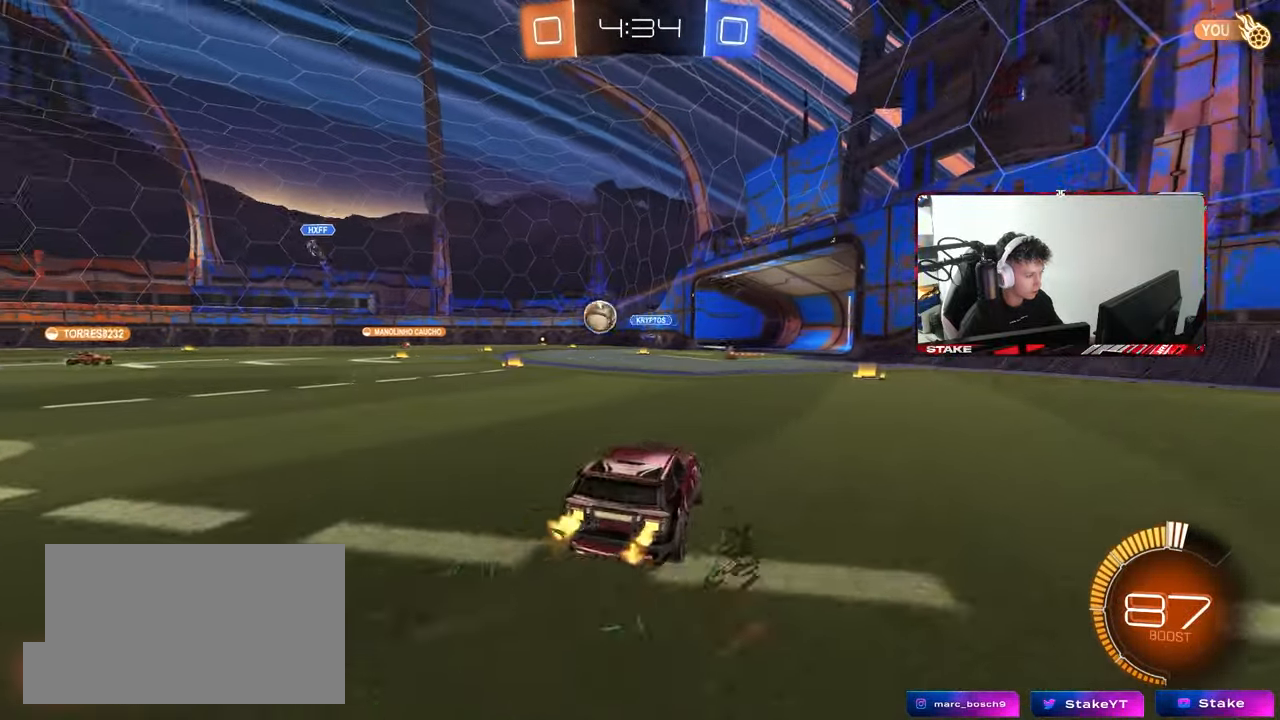
Gameplay with keyboard and mouse; each line is a JSON object with the keys and mouse buttons held at the frame after it. "events" lists presses ("down") and releases ("up") of "1", "2", "3", "4", "5", "a", "alt", "c", "caps_lock", "ctrl", "d", "e", "f", "g", "q", "r", "s", "shift", "space", "t", "tab", "v", "w", "x", "z", "mouse_left", "mouse_wheel" and "mouse_right" between this image and that frame as [ms after this image, input, new state], when the widget could be followed in between. "mouse_left", "mouse_wheel", "mouse_right" = the "left", "wheel", "right" buttons of the "mouse" list. No other keys are recorded. "wheel" means that the mouse wheel is clicked or scrolled. "mouse_move" is the direction in which the mouse moves at that frame (one of eight, or "still"), when it could be read.
{"keys": ["a", "w"], "mouse": [], "mouse_move": "still", "events": [[217, "shift", "down"], [250, "shift", "up"]]}
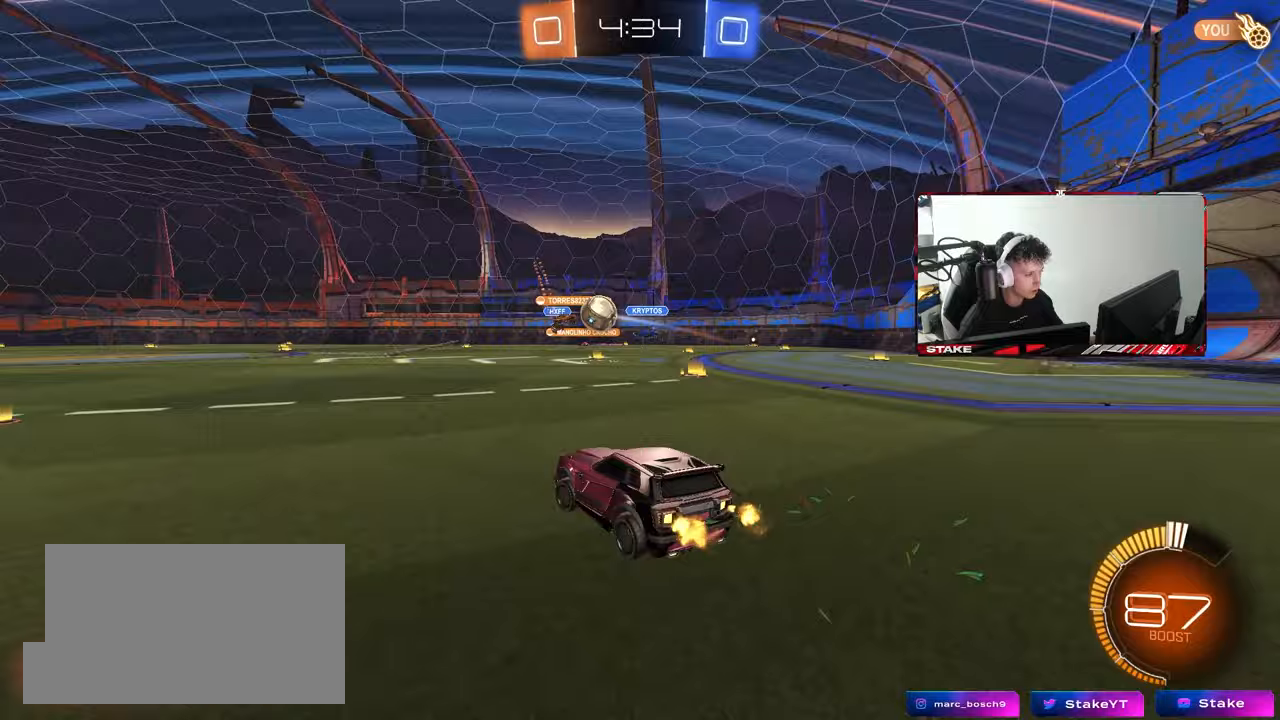
{"keys": ["w"], "mouse": [], "mouse_move": "still", "events": [[83, "d", "down"], [133, "a", "up"], [267, "shift", "down"], [367, "shift", "up"], [500, "d", "up"]]}
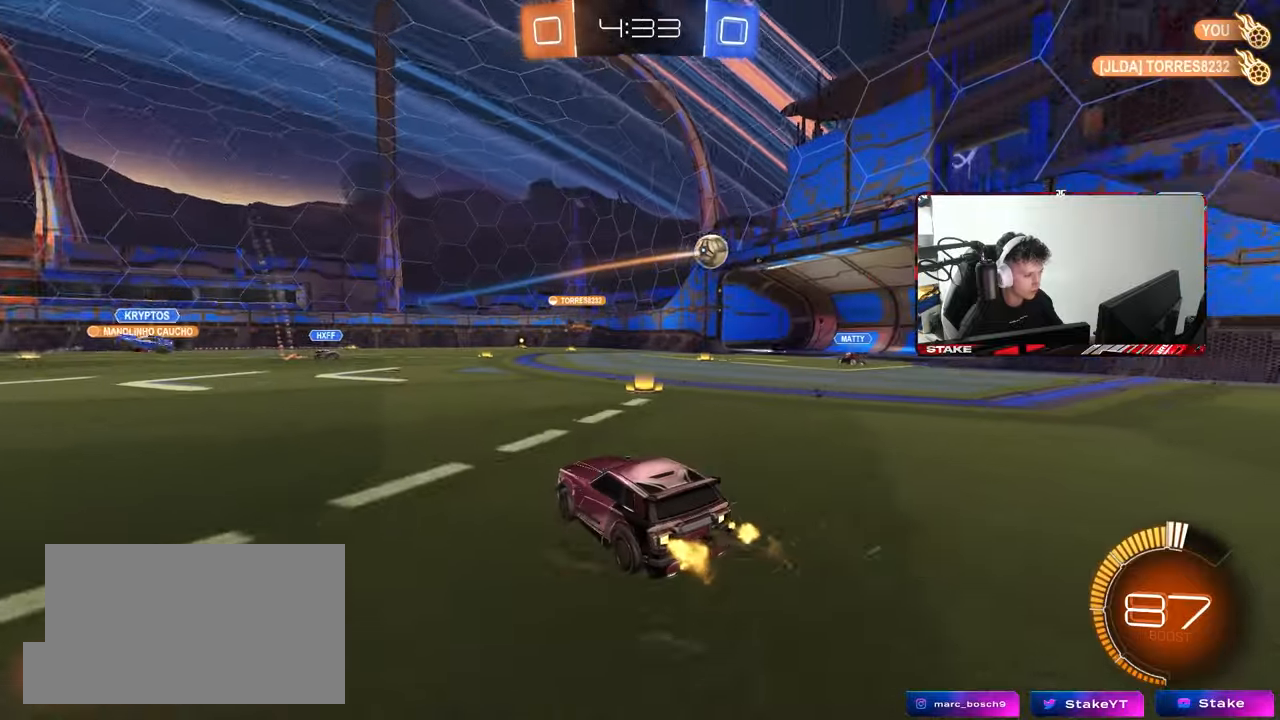
{"keys": ["w"], "mouse": [], "mouse_move": "still", "events": [[50, "a", "down"], [183, "mouse_left", "down"], [283, "a", "up"], [383, "mouse_left", "up"]]}
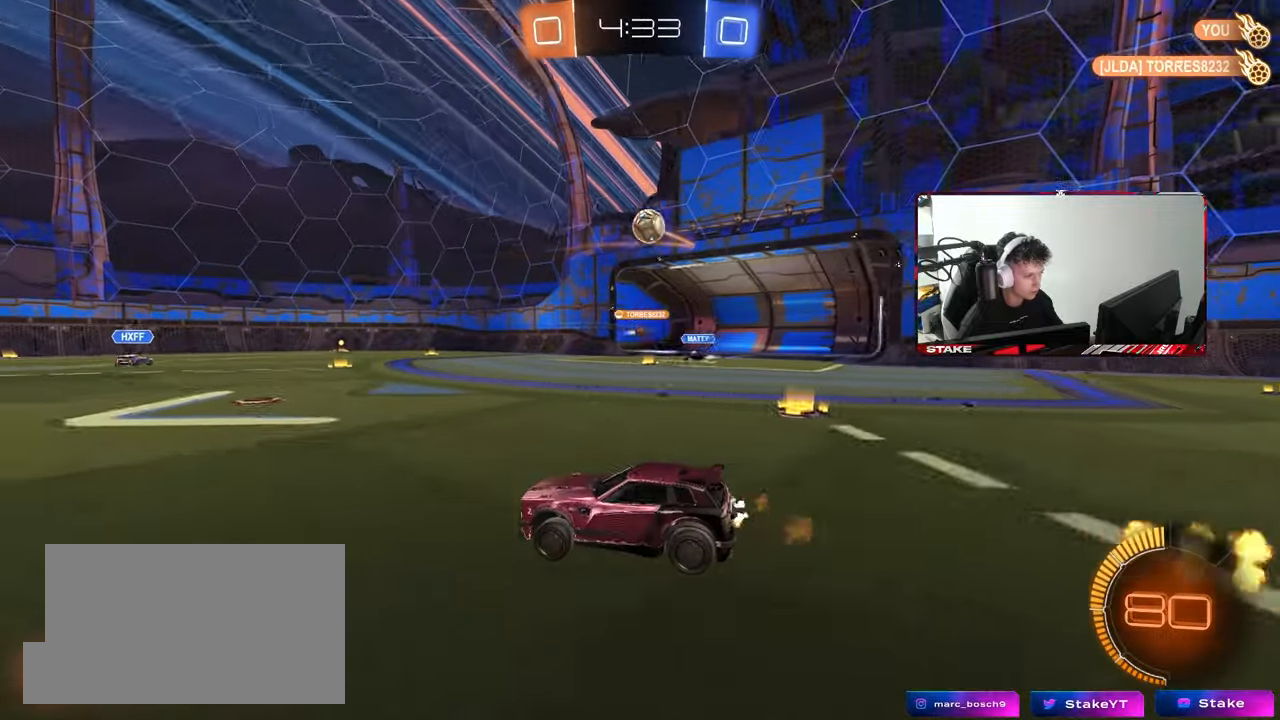
{"keys": [], "mouse": ["left"], "mouse_move": "still", "events": [[17, "d", "down"], [250, "w", "up"], [300, "mouse_left", "down"], [300, "mouse_right", "down"], [350, "s", "down"], [433, "d", "up"], [483, "mouse_right", "up"], [483, "s", "up"]]}
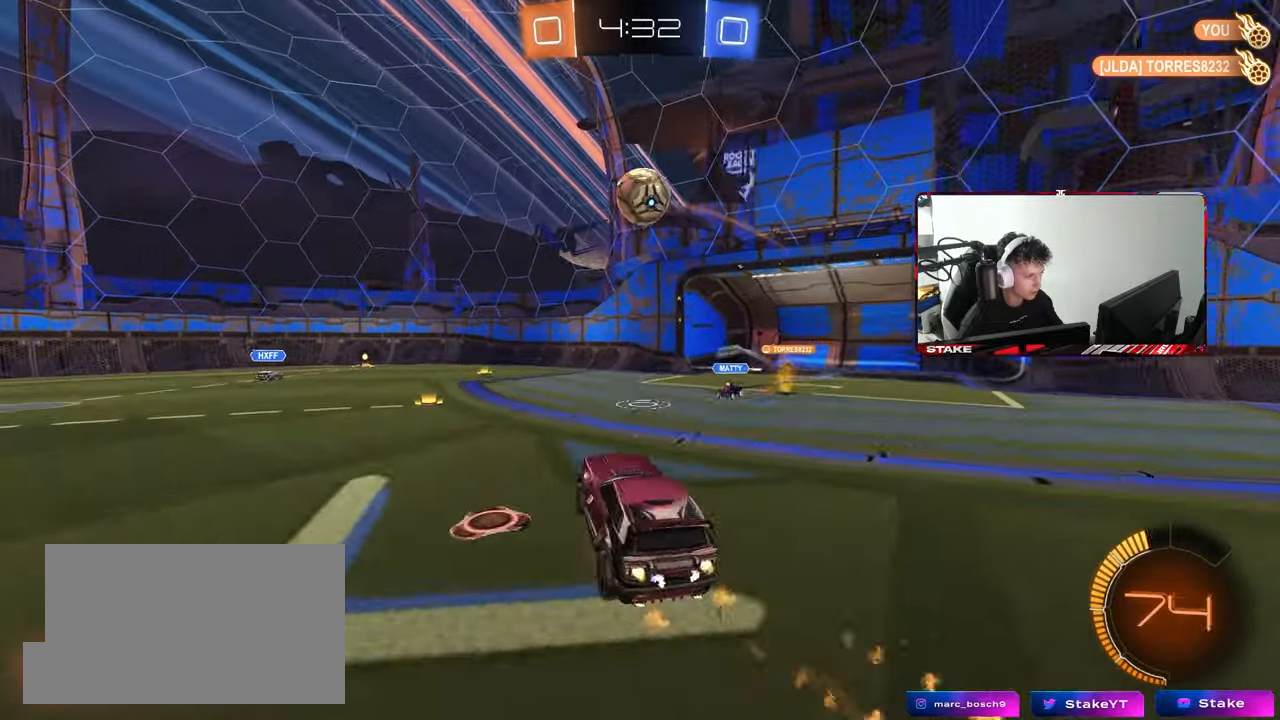
{"keys": ["d", "shift"], "mouse": [], "mouse_move": "still", "events": [[17, "mouse_right", "down"], [83, "a", "down"], [83, "s", "down"], [83, "shift", "down"], [133, "mouse_left", "up"], [167, "mouse_right", "up"], [167, "s", "up"], [217, "a", "up"], [217, "shift", "up"], [267, "mouse_left", "down"], [317, "d", "down"], [317, "w", "down"], [367, "shift", "down"], [467, "mouse_left", "up"], [500, "w", "up"]]}
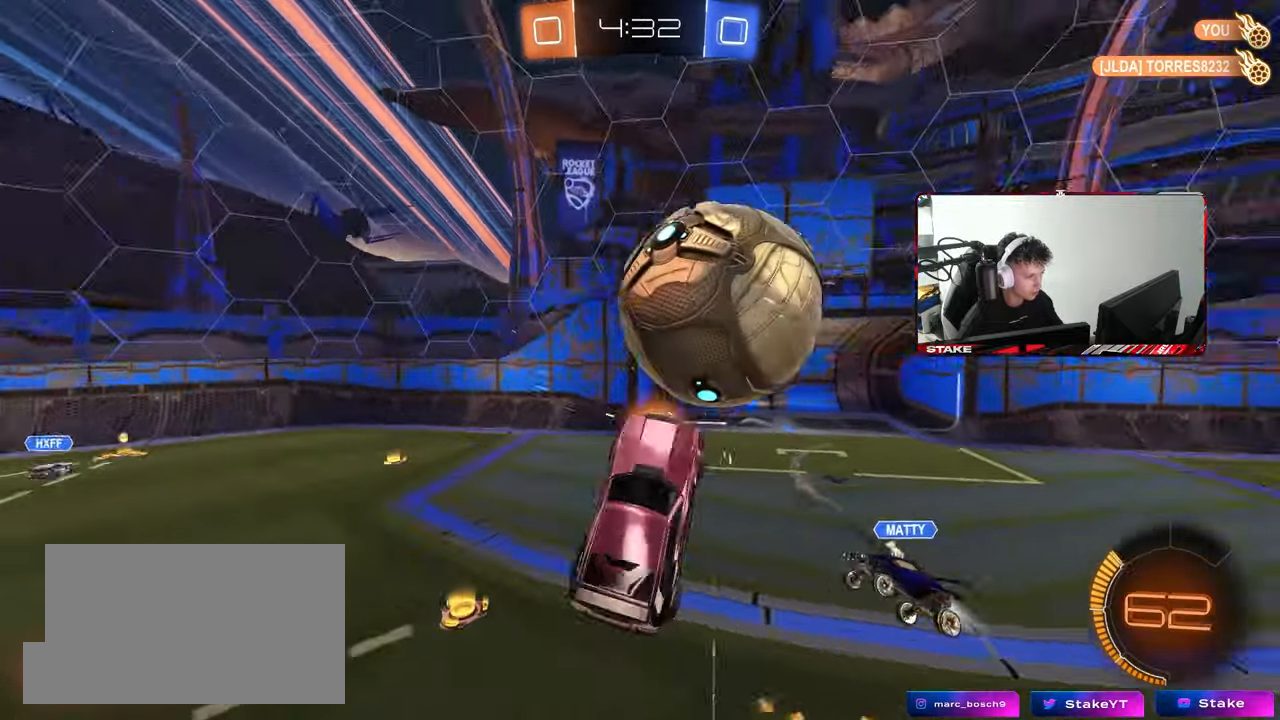
{"keys": ["d", "s", "shift"], "mouse": [], "mouse_move": "still", "events": [[100, "s", "down"], [150, "shift", "up"], [283, "shift", "down"]]}
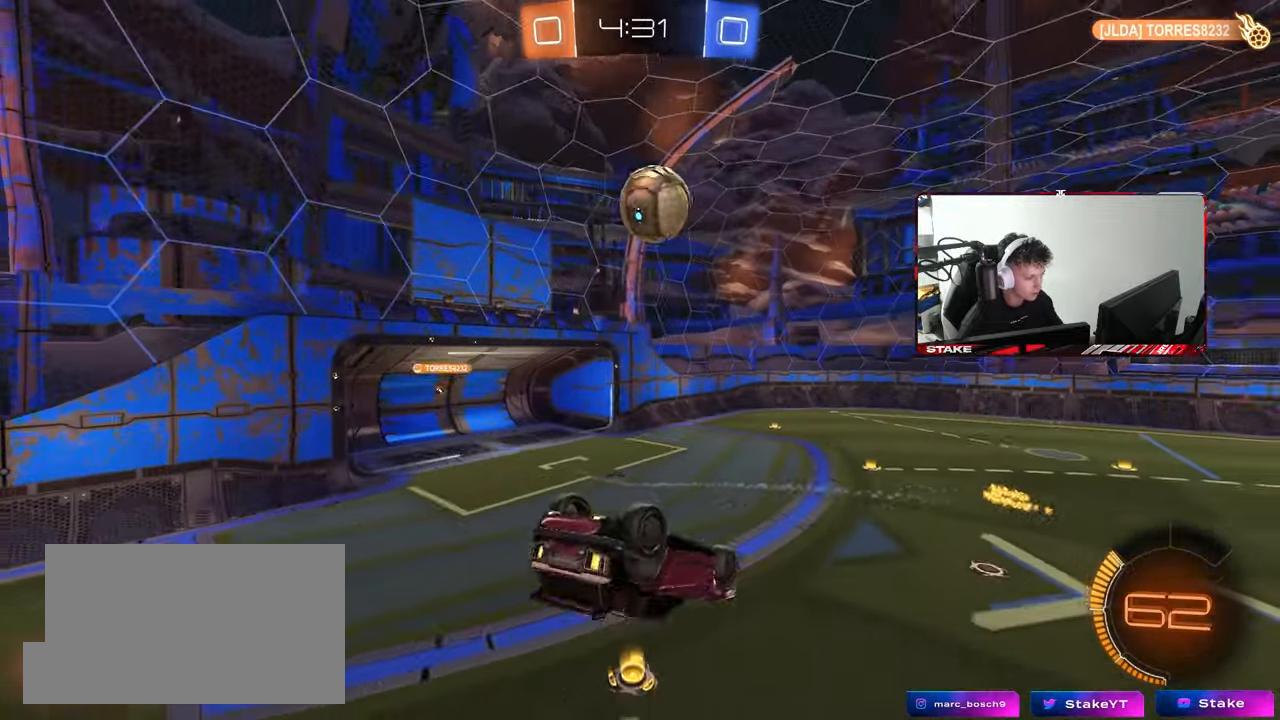
{"keys": [], "mouse": [], "mouse_move": "still", "events": [[17, "d", "up"], [67, "mouse_left", "down"], [67, "s", "up"], [117, "shift", "up"], [300, "a", "down"], [300, "mouse_left", "up"], [300, "s", "down"], [483, "a", "up"], [483, "s", "up"]]}
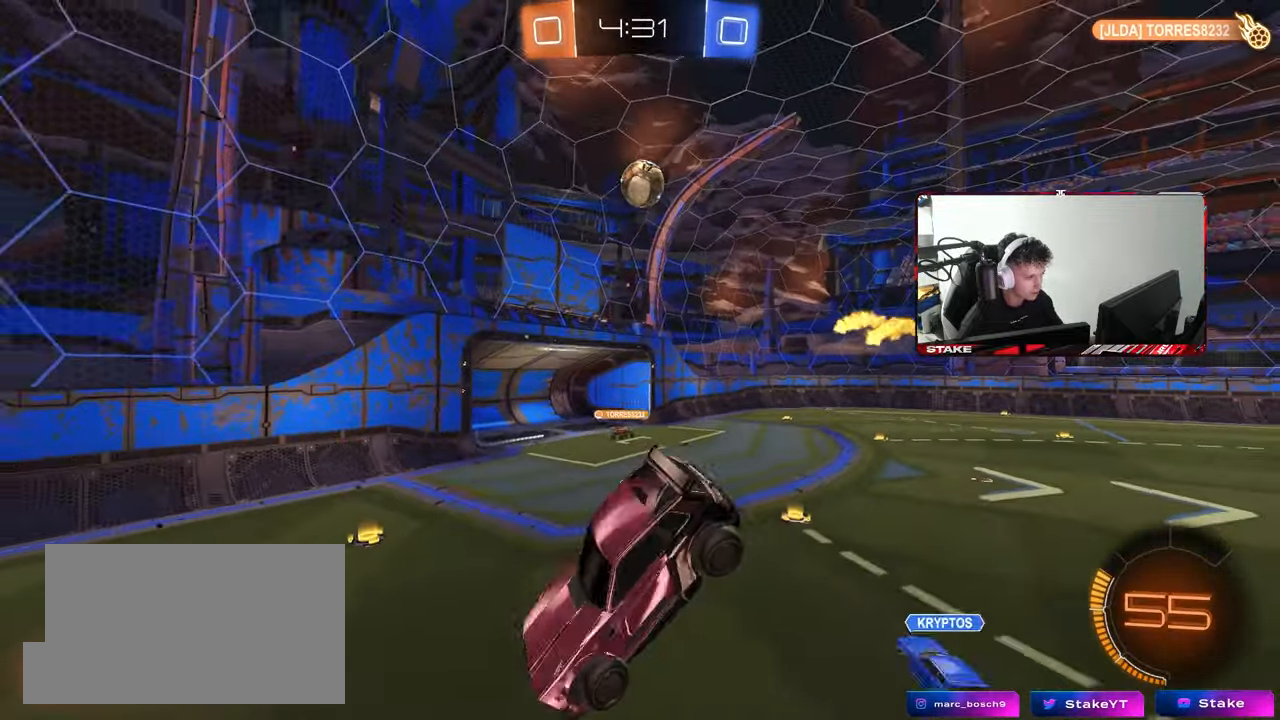
{"keys": ["a", "w"], "mouse": ["left"], "mouse_move": "still", "events": [[33, "d", "down"], [33, "shift", "down"], [133, "a", "down"], [183, "d", "up"], [183, "shift", "up"], [183, "w", "down"], [267, "w", "up"], [417, "w", "down"], [500, "mouse_left", "down"]]}
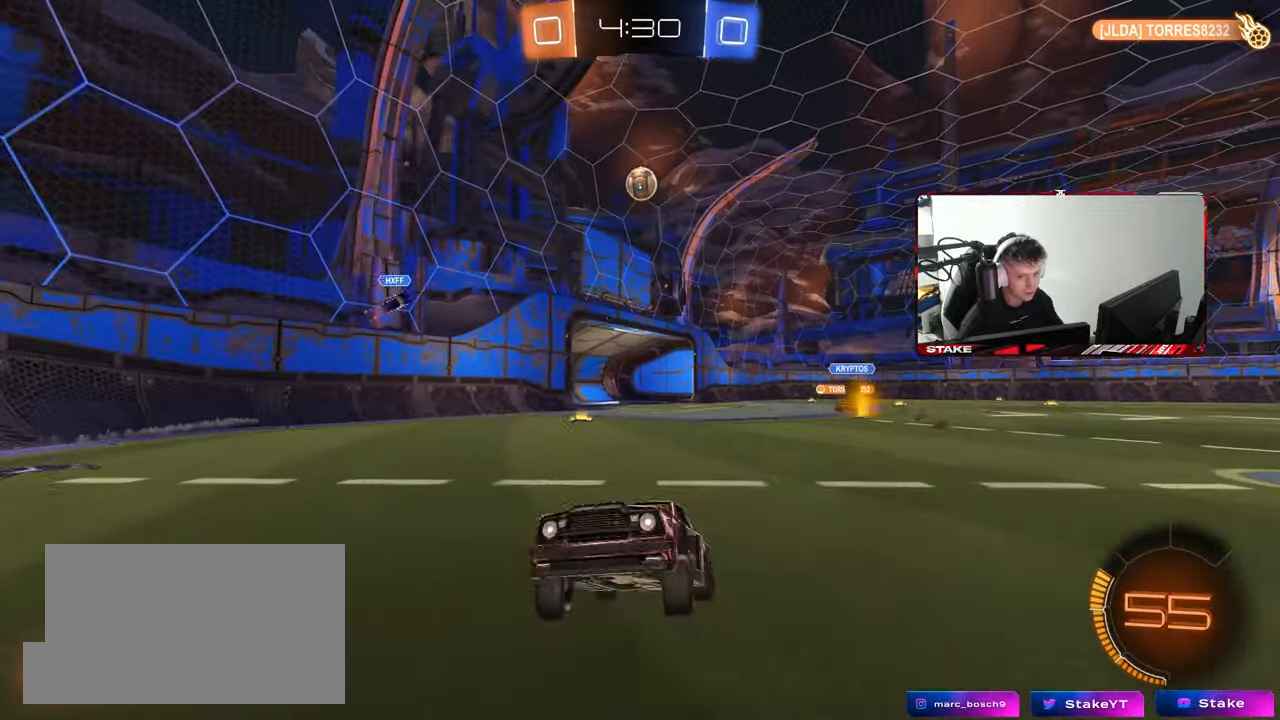
{"keys": ["a", "w"], "mouse": ["left"], "mouse_move": "still", "events": [[283, "a", "up"], [383, "a", "down"]]}
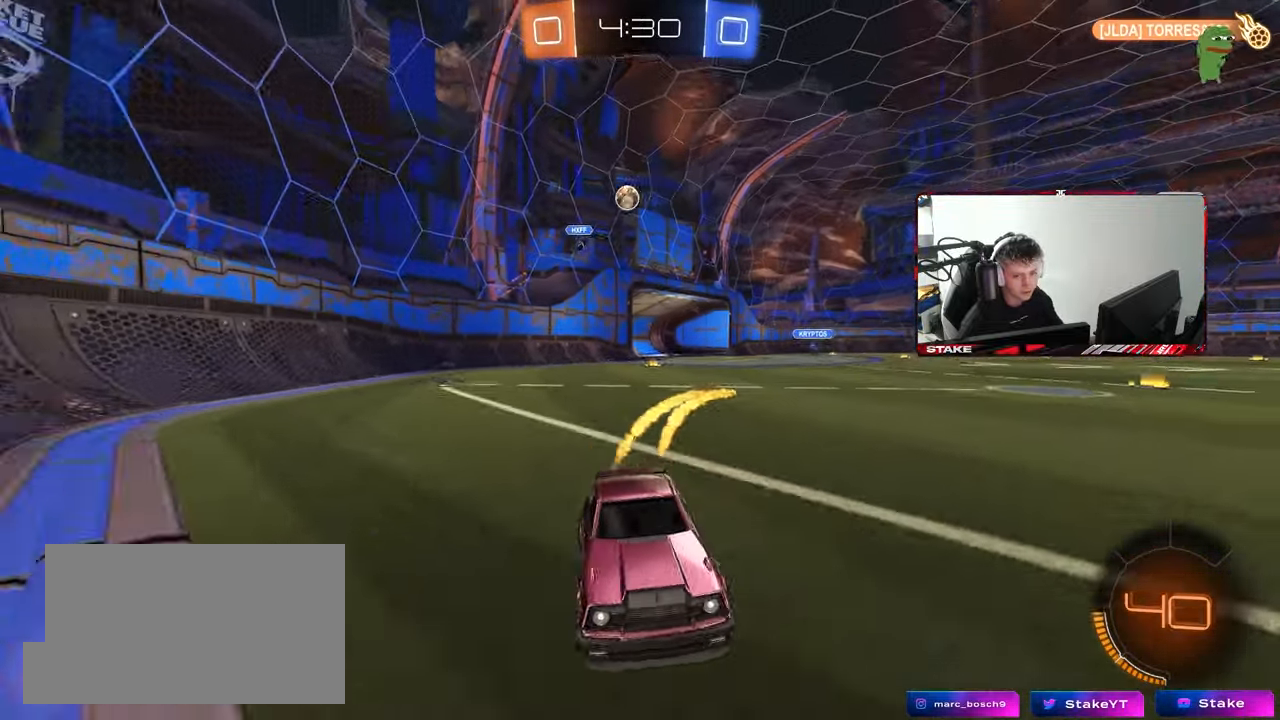
{"keys": ["w"], "mouse": [], "mouse_move": "still", "events": [[167, "space", "down"], [300, "space", "up"], [350, "a", "up"], [400, "mouse_left", "up"]]}
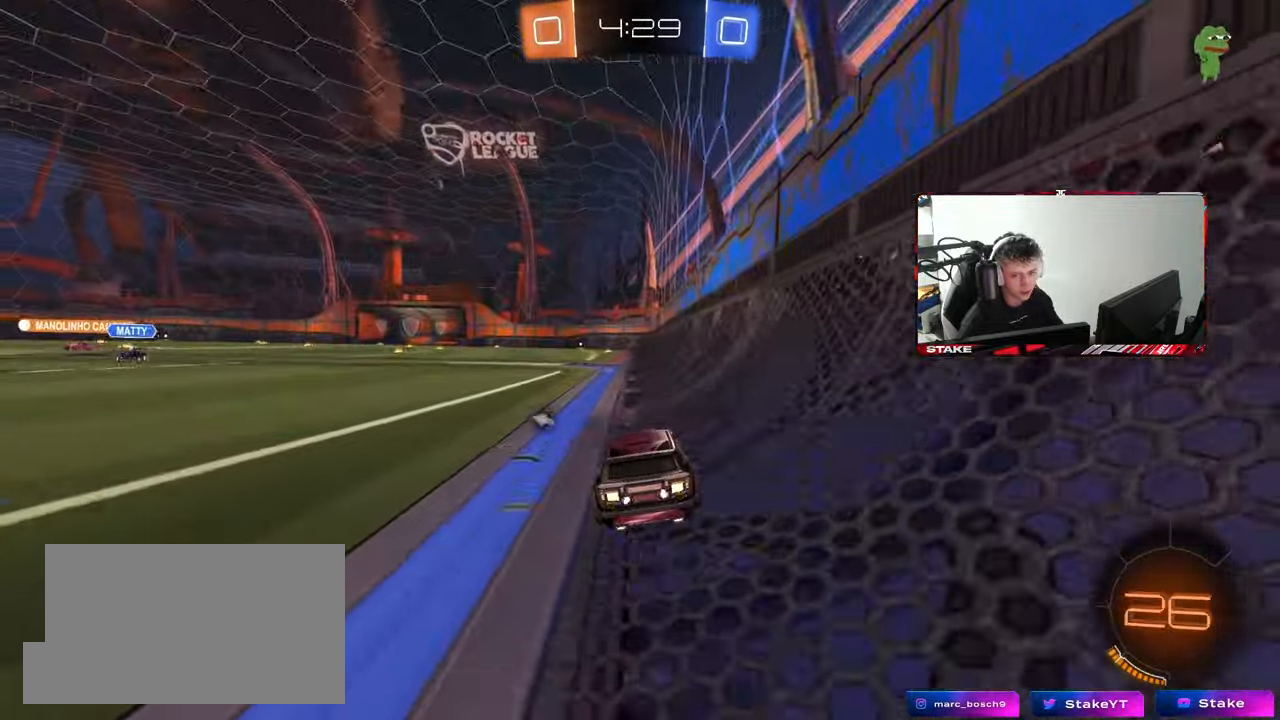
{"keys": ["d", "shift", "w"], "mouse": ["left"], "mouse_move": "still", "events": [[133, "a", "down"], [450, "a", "up"], [450, "d", "down"], [450, "mouse_left", "down"], [450, "mouse_right", "down"], [500, "mouse_right", "up"], [500, "shift", "down"]]}
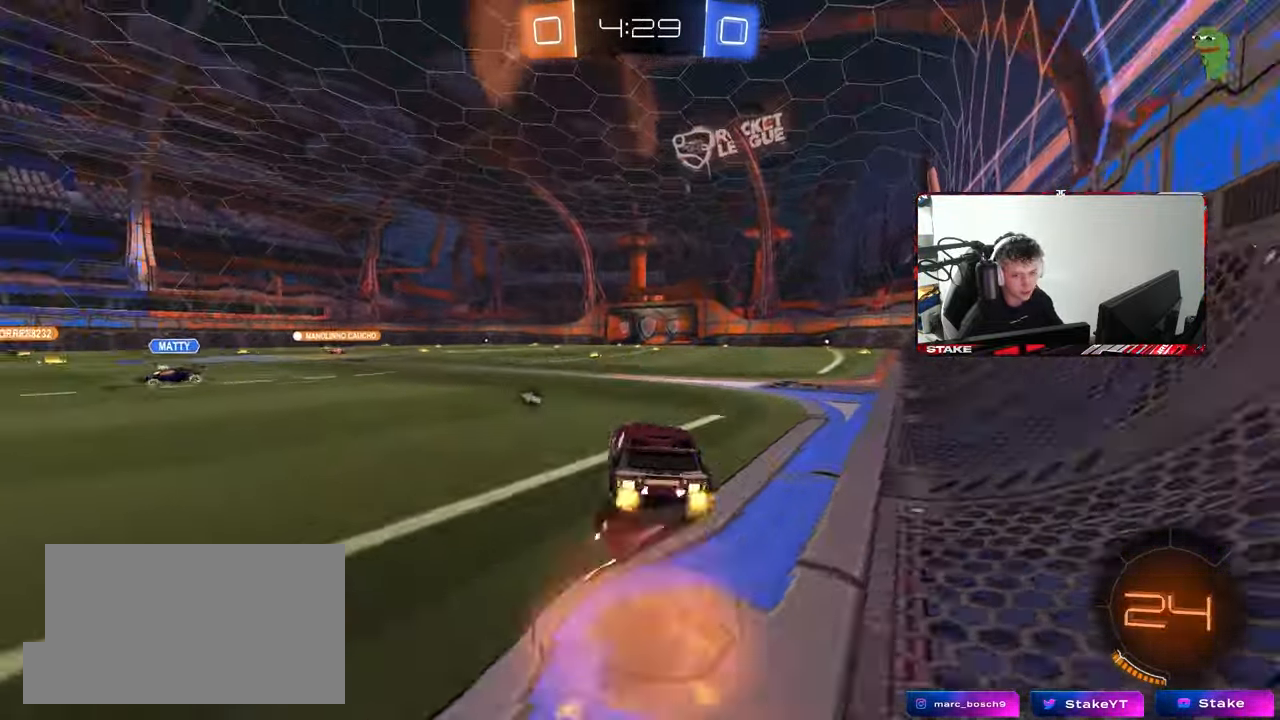
{"keys": ["d", "s", "shift", "space"], "mouse": [], "mouse_move": "still", "events": [[50, "mouse_right", "down"], [100, "mouse_left", "up"], [100, "s", "down"], [100, "w", "up"], [333, "mouse_right", "up"], [467, "space", "down"]]}
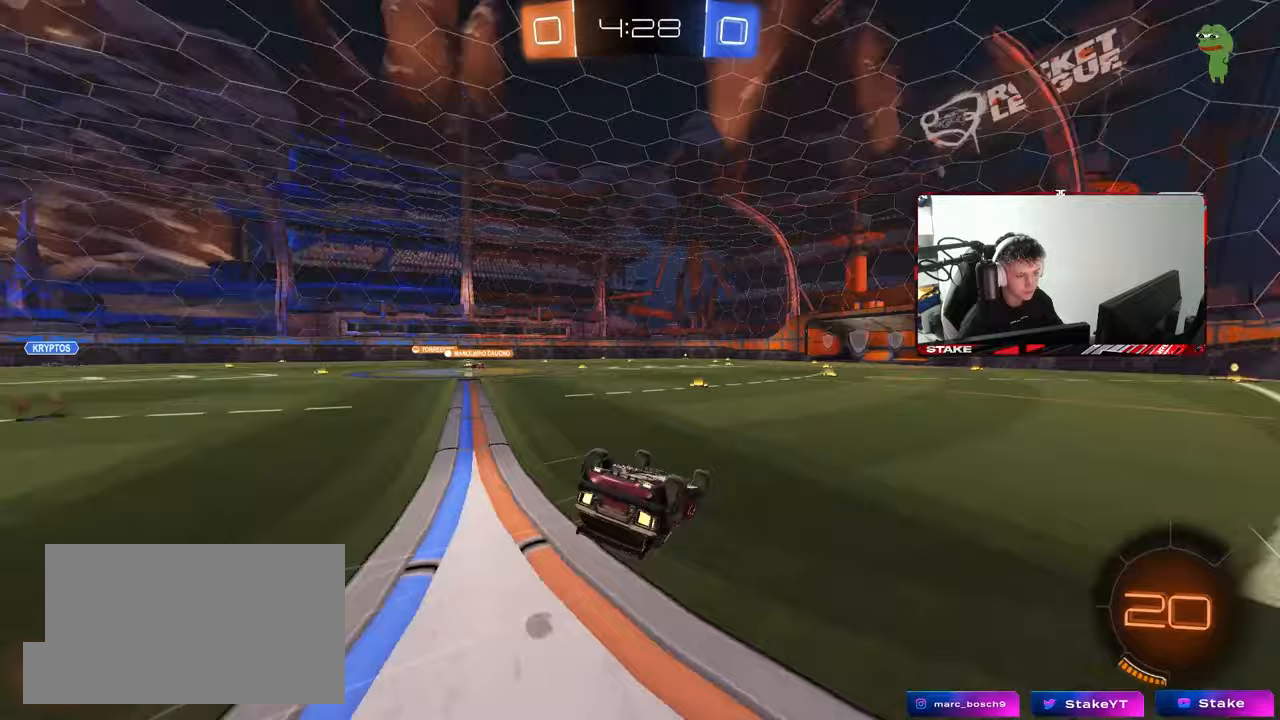
{"keys": ["space", "w"], "mouse": [], "mouse_move": "still", "events": [[17, "s", "up"], [67, "s", "down"], [117, "space", "up"], [300, "s", "up"], [300, "shift", "up"], [400, "d", "up"], [483, "space", "down"], [483, "w", "down"]]}
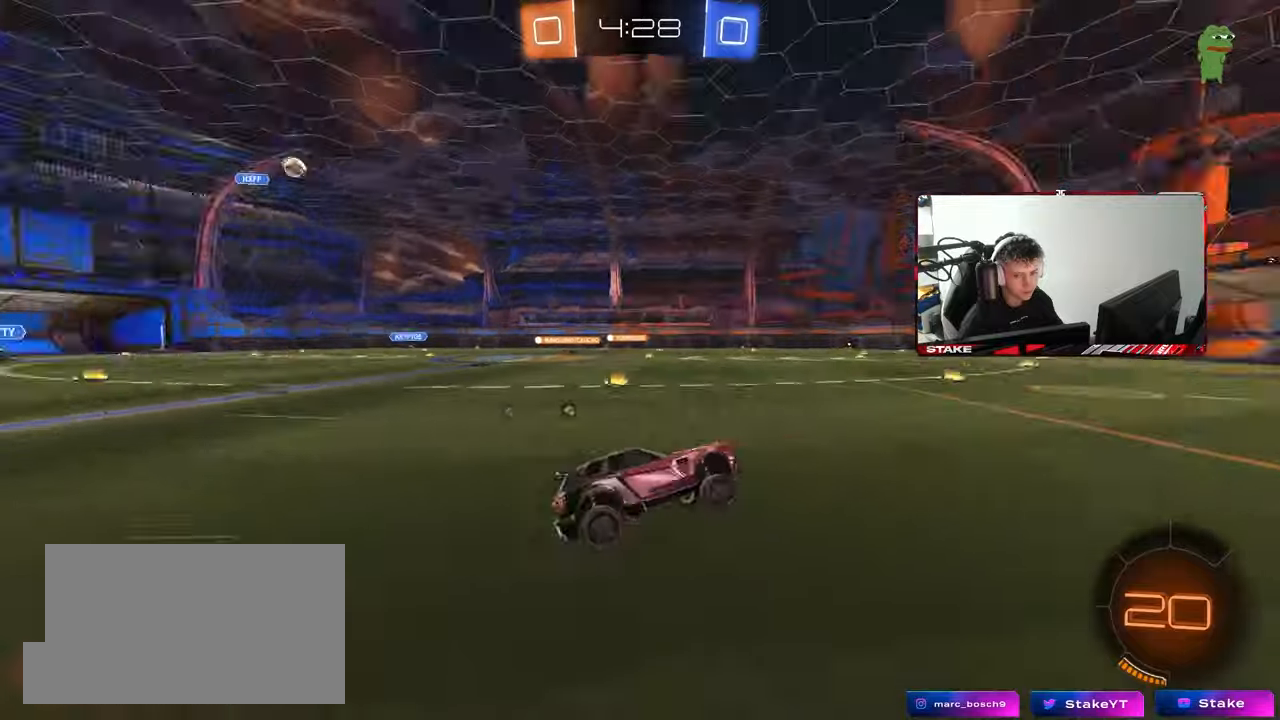
{"keys": ["w"], "mouse": [], "mouse_move": "still", "events": [[83, "d", "down"], [133, "mouse_left", "down"], [133, "space", "up"], [267, "d", "up"], [317, "mouse_left", "up"]]}
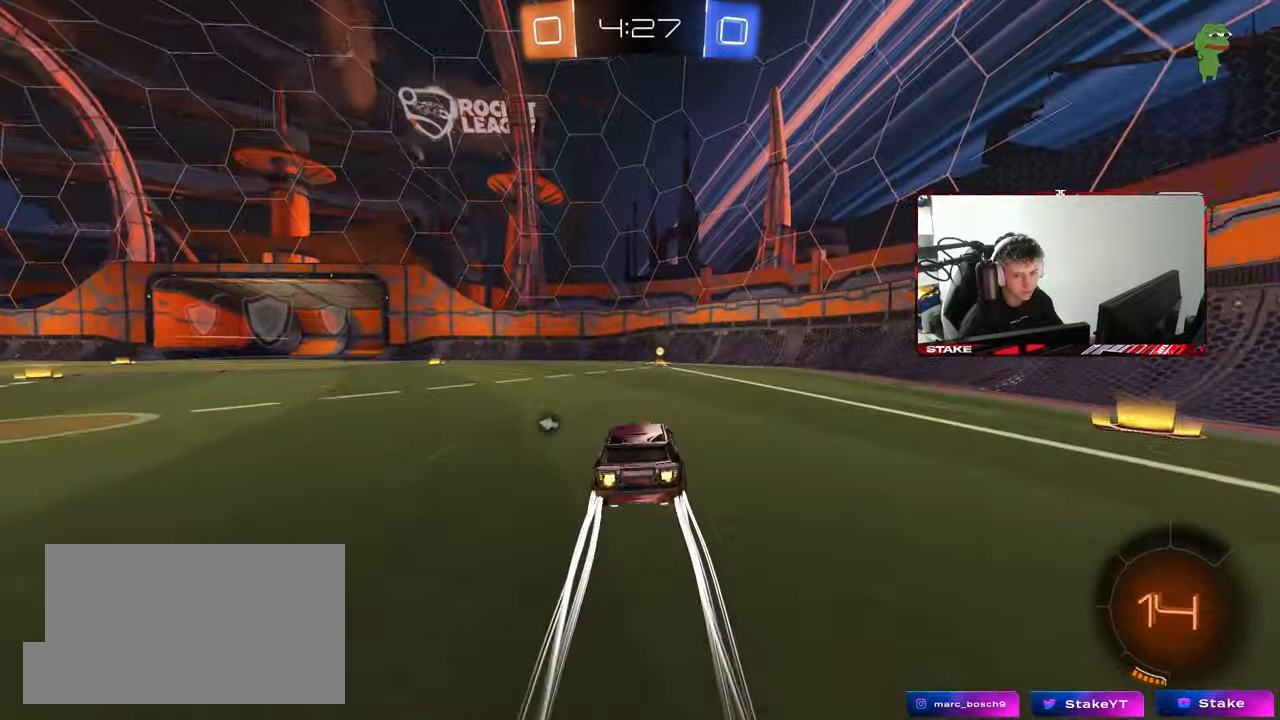
{"keys": ["a", "shift", "space", "w"], "mouse": ["left"], "mouse_move": "still", "events": [[283, "d", "down"], [417, "d", "up"], [417, "space", "down"], [467, "a", "down"], [467, "mouse_left", "down"], [467, "shift", "down"]]}
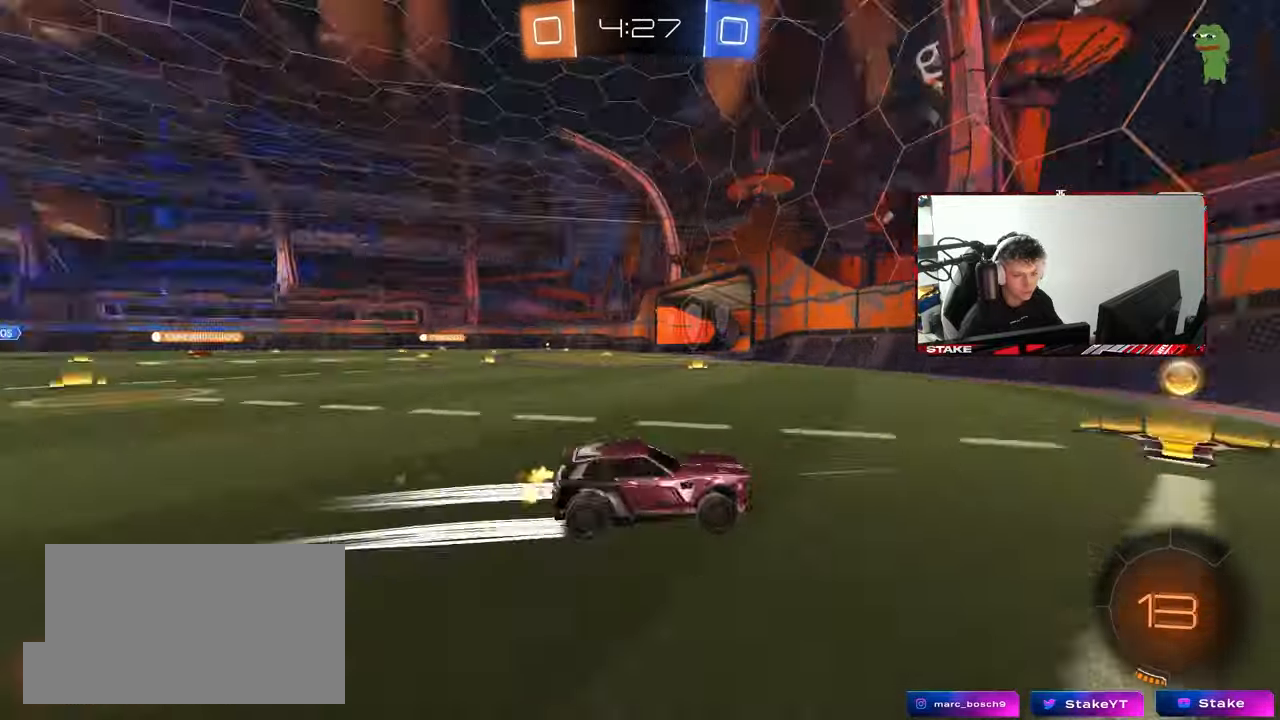
{"keys": ["a", "w"], "mouse": ["left"], "mouse_move": "still", "events": [[67, "space", "up"], [167, "shift", "up"]]}
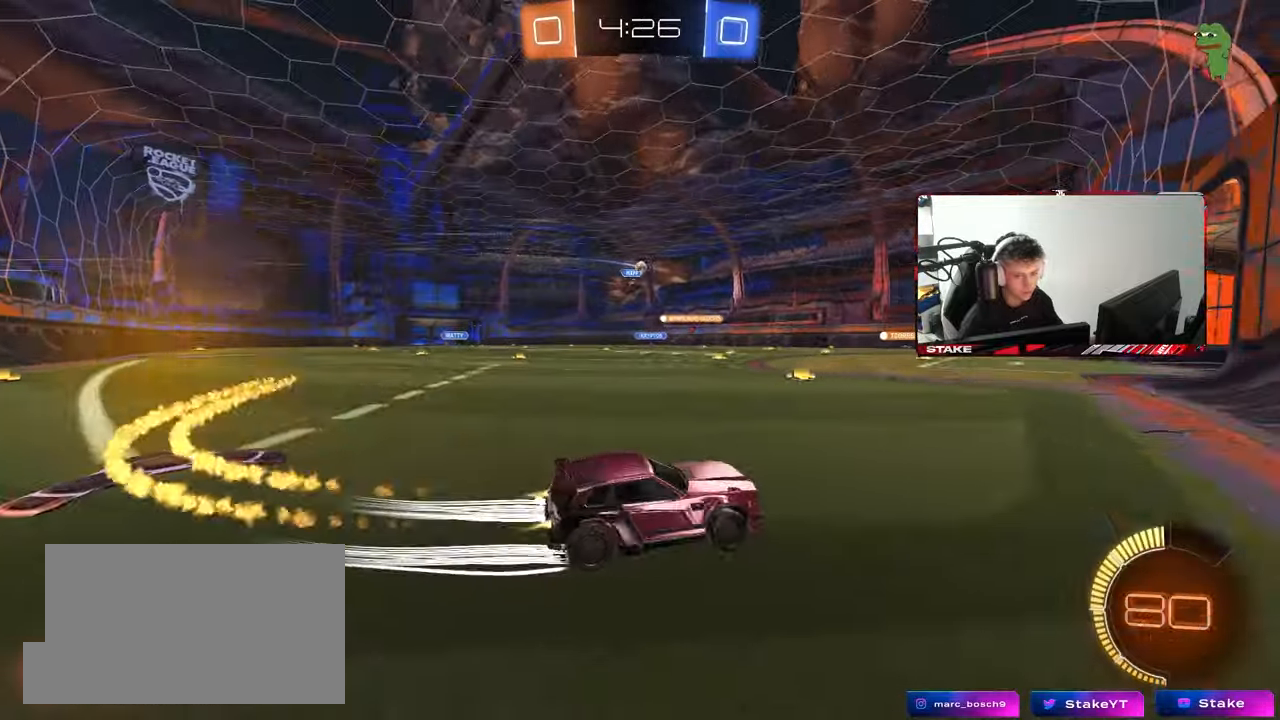
{"keys": ["w"], "mouse": ["right"], "mouse_move": "still", "events": [[267, "a", "up"], [267, "mouse_left", "up"], [500, "mouse_right", "down"]]}
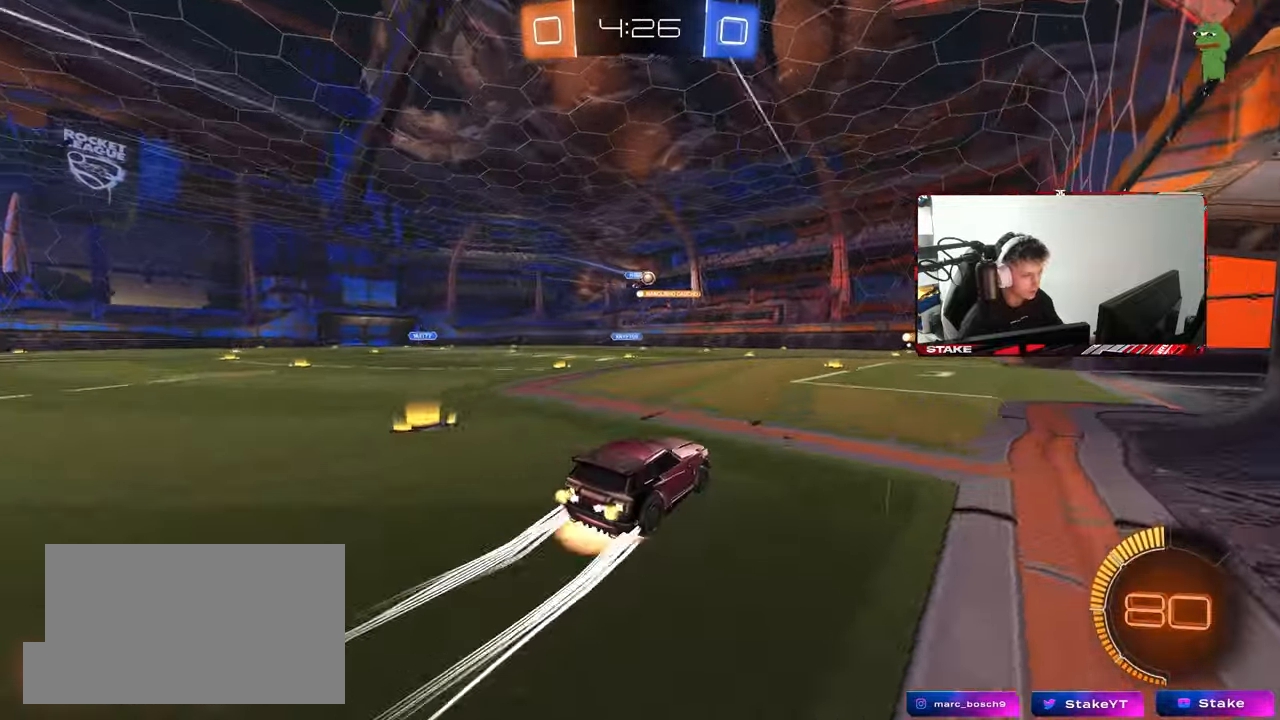
{"keys": ["a", "s"], "mouse": [], "mouse_move": "still", "events": [[50, "d", "down"], [100, "mouse_right", "up"], [233, "d", "up"], [233, "w", "up"], [417, "a", "down"], [467, "s", "down"]]}
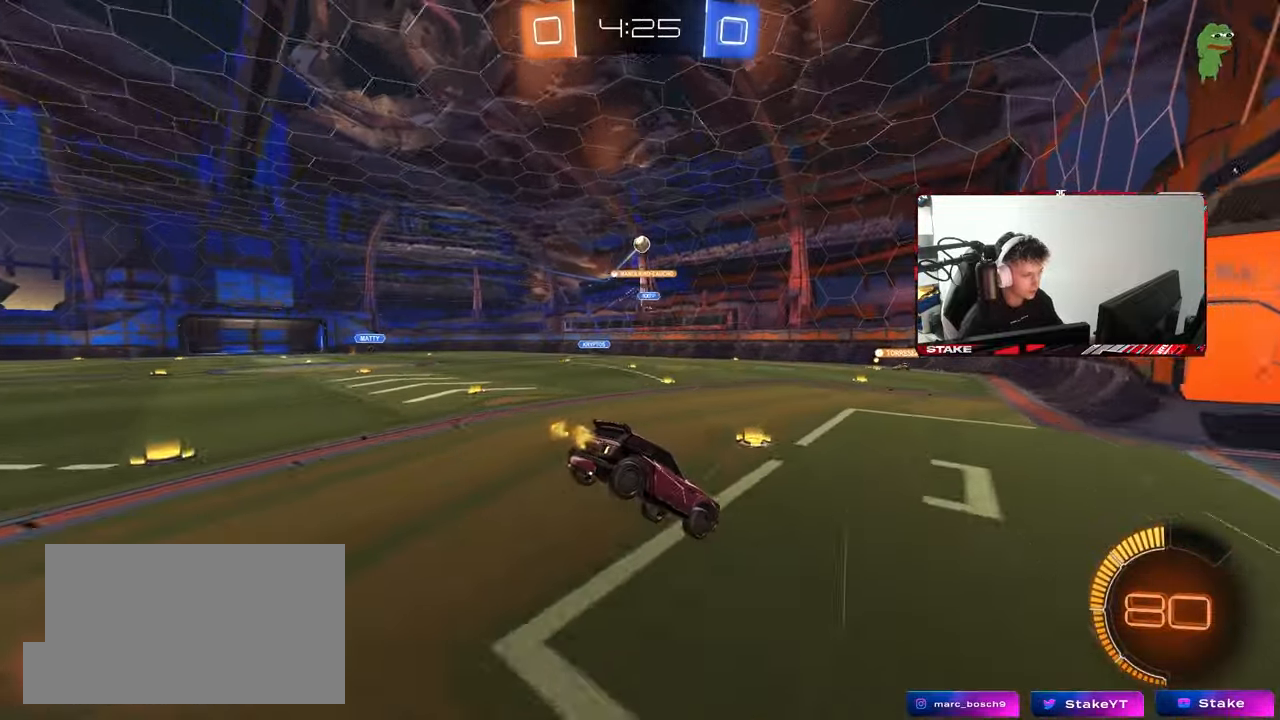
{"keys": ["d", "w"], "mouse": [], "mouse_move": "still", "events": [[17, "mouse_left", "down"], [167, "a", "up"], [167, "d", "down"], [250, "a", "down"], [250, "shift", "down"], [300, "d", "up"], [300, "mouse_left", "up"], [350, "s", "up"], [433, "a", "up"], [433, "d", "down"], [433, "shift", "up"], [483, "w", "down"]]}
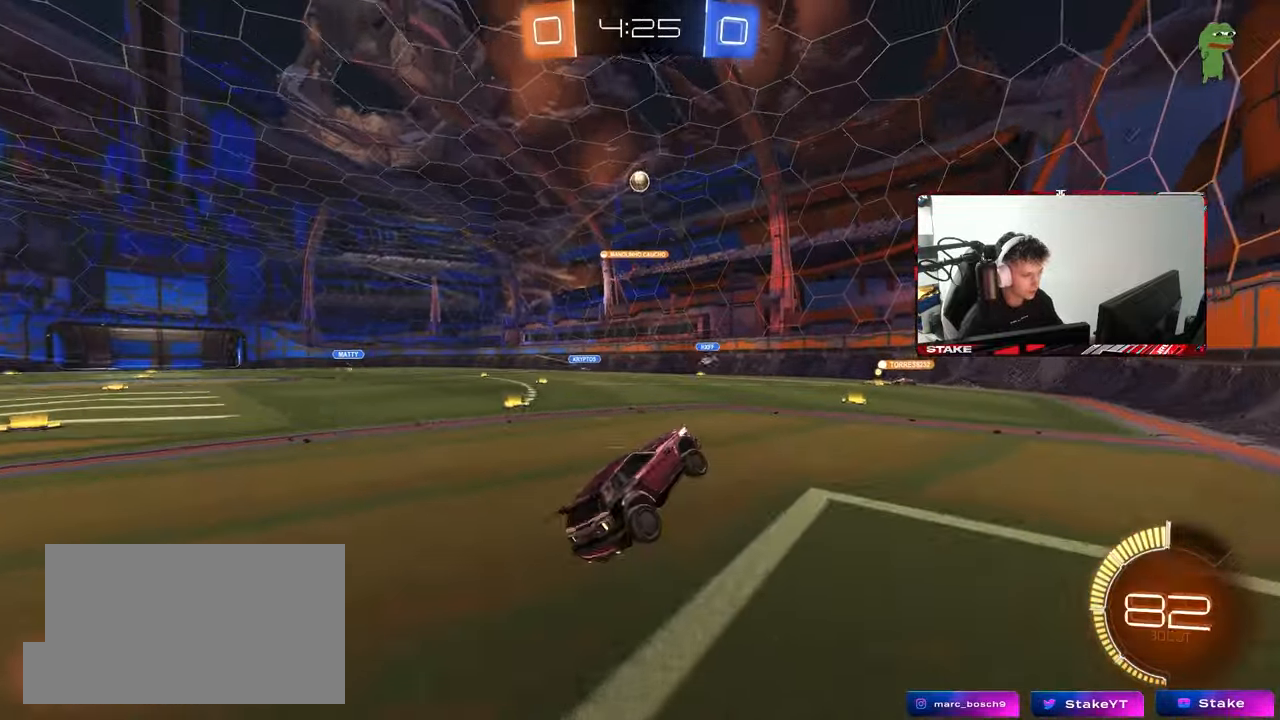
{"keys": ["a", "shift"], "mouse": [], "mouse_move": "still", "events": [[33, "mouse_right", "down"], [33, "shift", "down"], [133, "shift", "up"], [167, "w", "up"], [217, "mouse_right", "up"], [267, "s", "down"], [467, "a", "down"], [467, "d", "up"], [500, "s", "up"], [500, "shift", "down"]]}
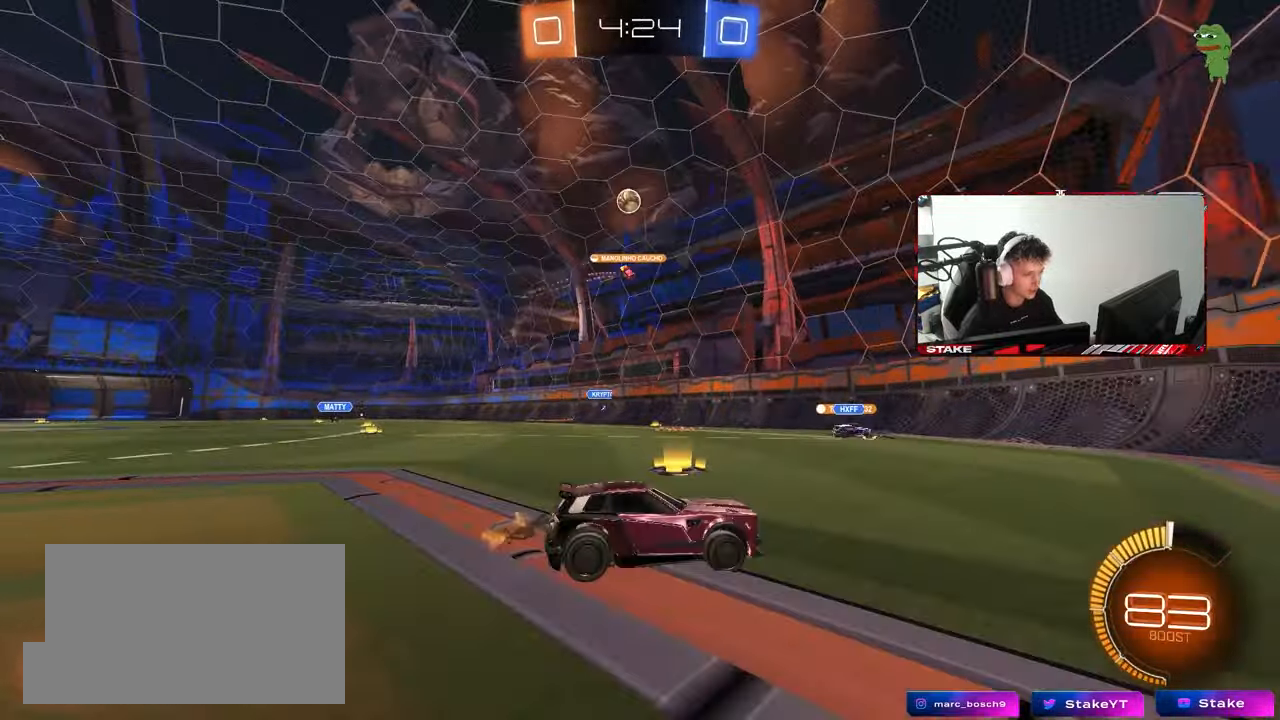
{"keys": ["a", "w"], "mouse": [], "mouse_move": "still", "events": [[100, "w", "down"], [183, "shift", "up"], [233, "w", "up"], [283, "w", "down"]]}
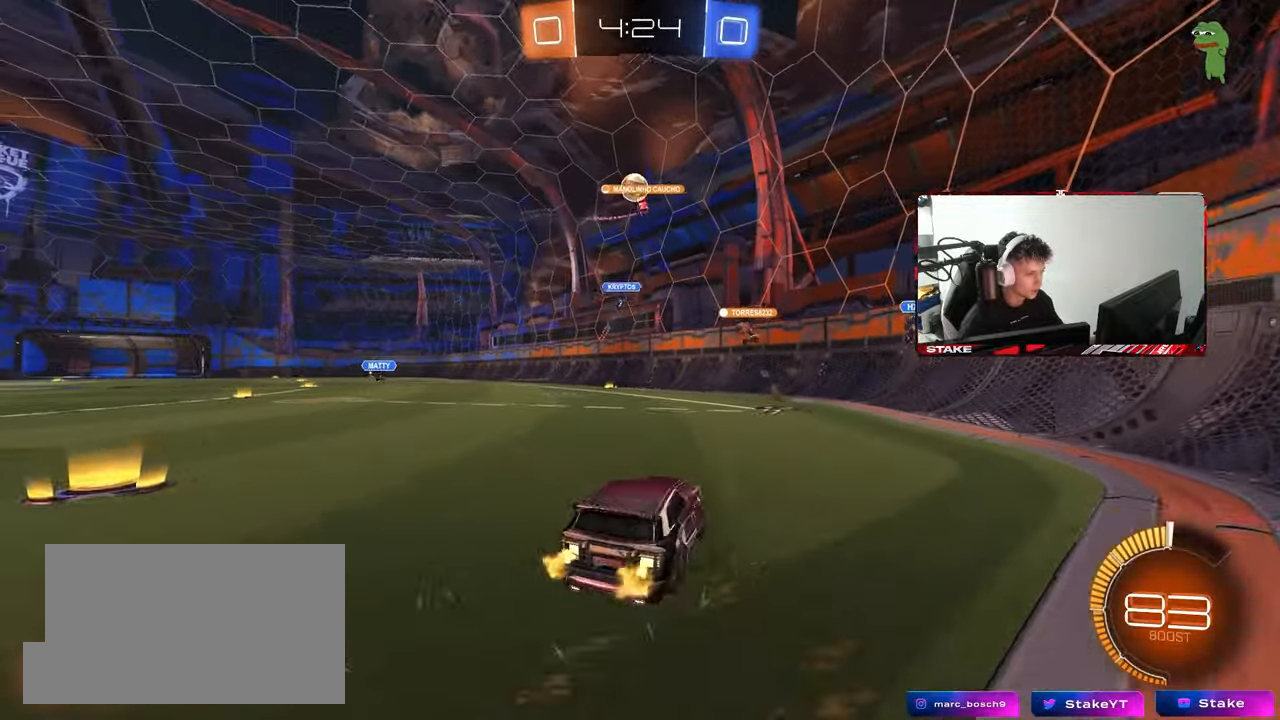
{"keys": ["a", "w"], "mouse": ["left"], "mouse_move": "still", "events": [[250, "mouse_left", "down"], [300, "a", "up"], [433, "a", "down"]]}
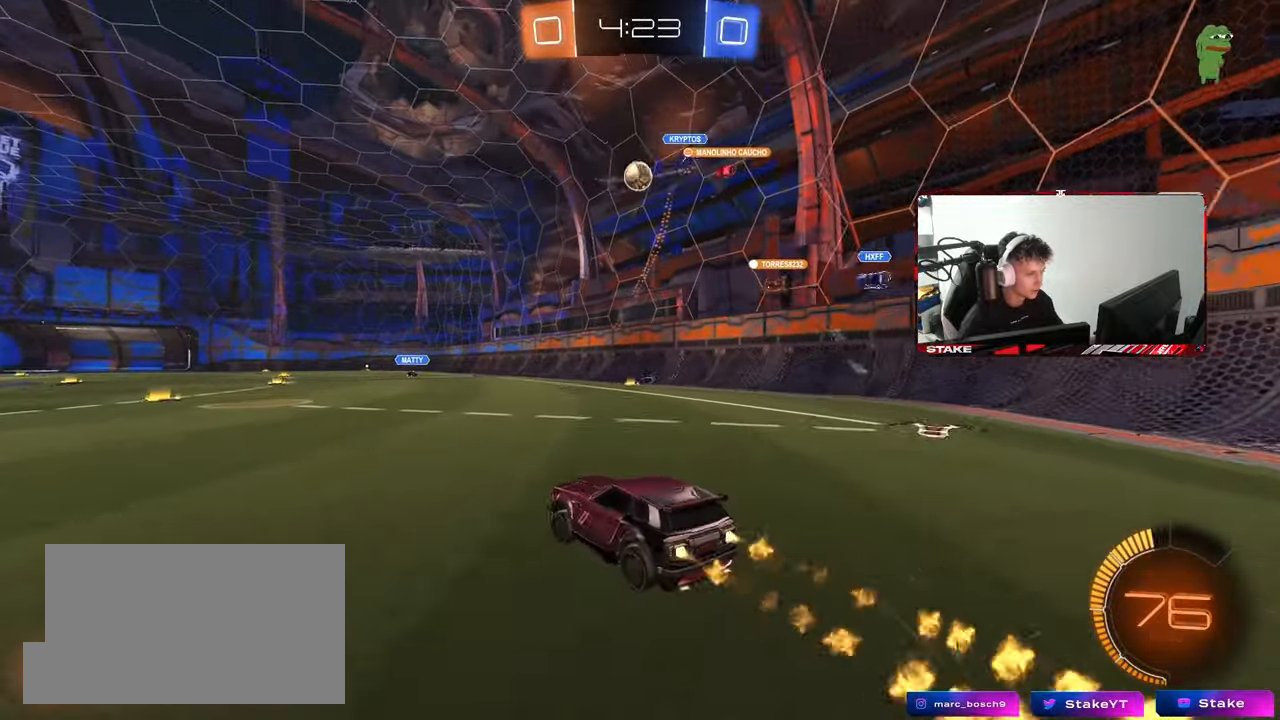
{"keys": ["a", "w"], "mouse": [], "mouse_move": "still", "events": [[33, "mouse_left", "up"], [33, "shift", "down"], [83, "shift", "up"], [133, "a", "up"], [133, "d", "down"], [267, "a", "down"], [267, "d", "up"], [367, "shift", "down"], [450, "shift", "up"]]}
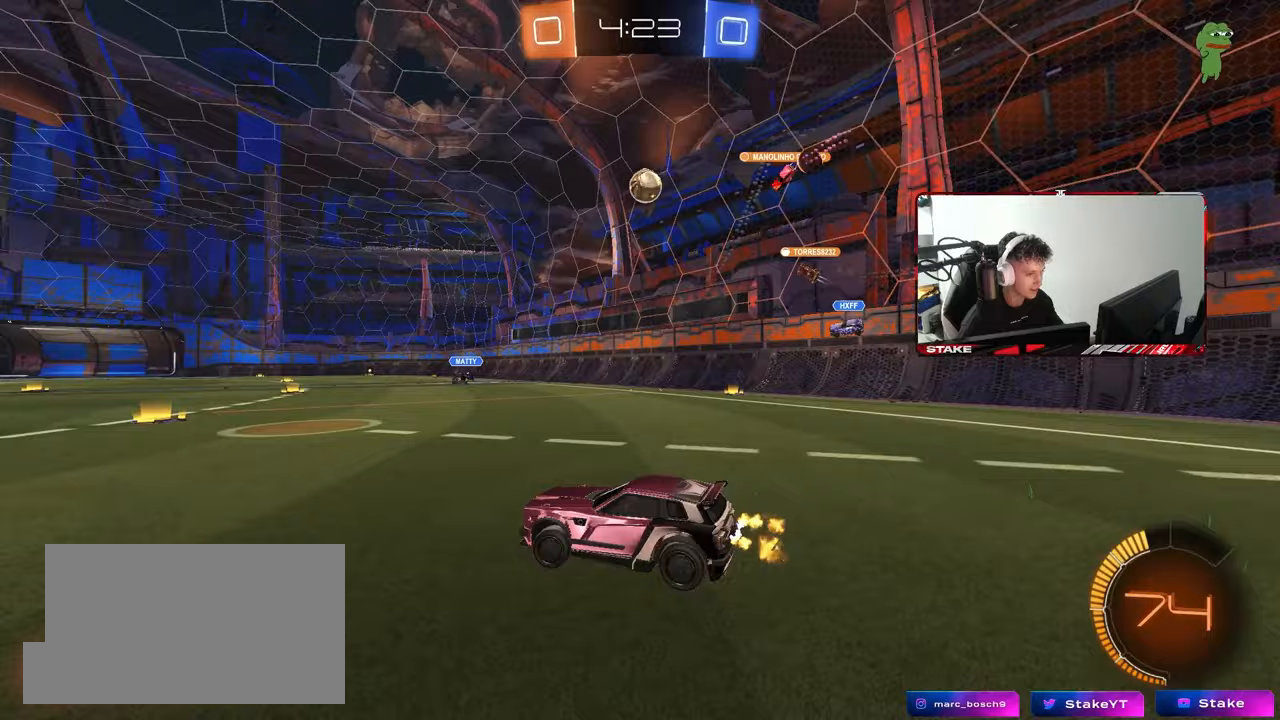
{"keys": ["a", "w"], "mouse": [], "mouse_move": "still", "events": [[233, "a", "up"], [233, "w", "up"], [283, "d", "down"], [433, "a", "down"], [433, "d", "up"], [433, "w", "down"]]}
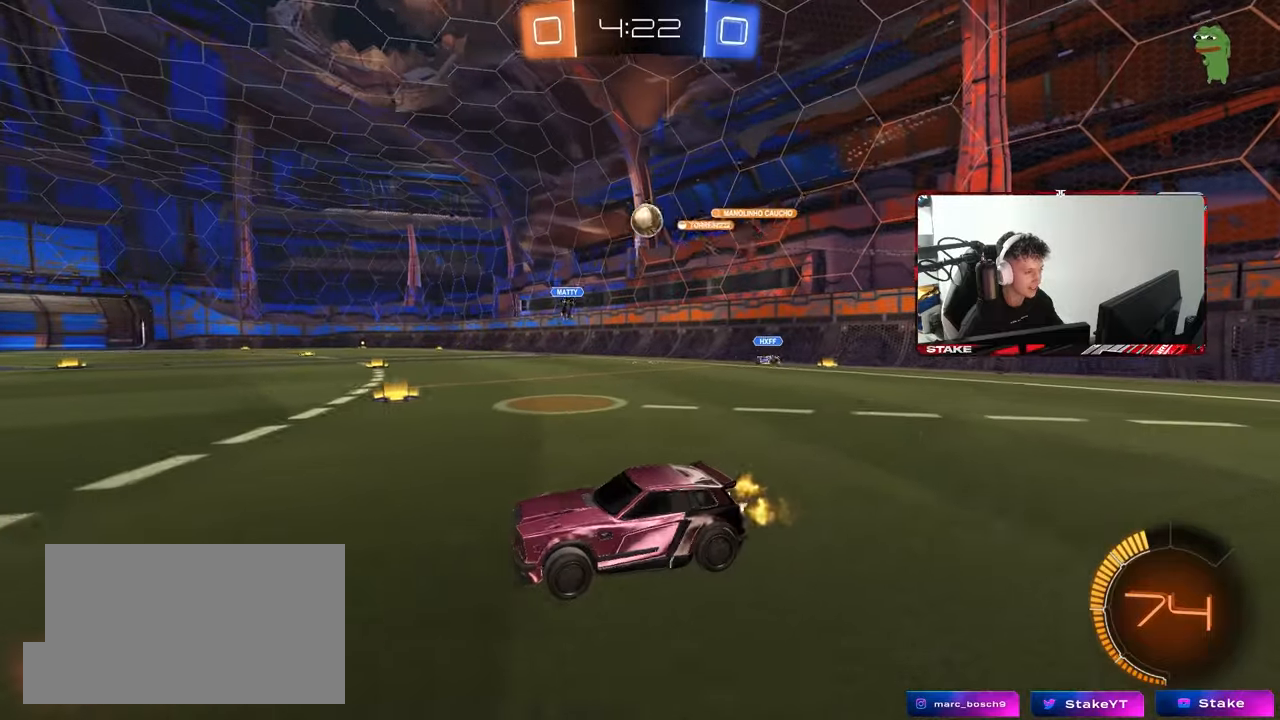
{"keys": ["d", "w"], "mouse": [], "mouse_move": "still", "events": [[17, "d", "down"], [67, "a", "up"], [117, "mouse_left", "down"], [350, "d", "up"], [433, "d", "down"], [483, "mouse_left", "up"]]}
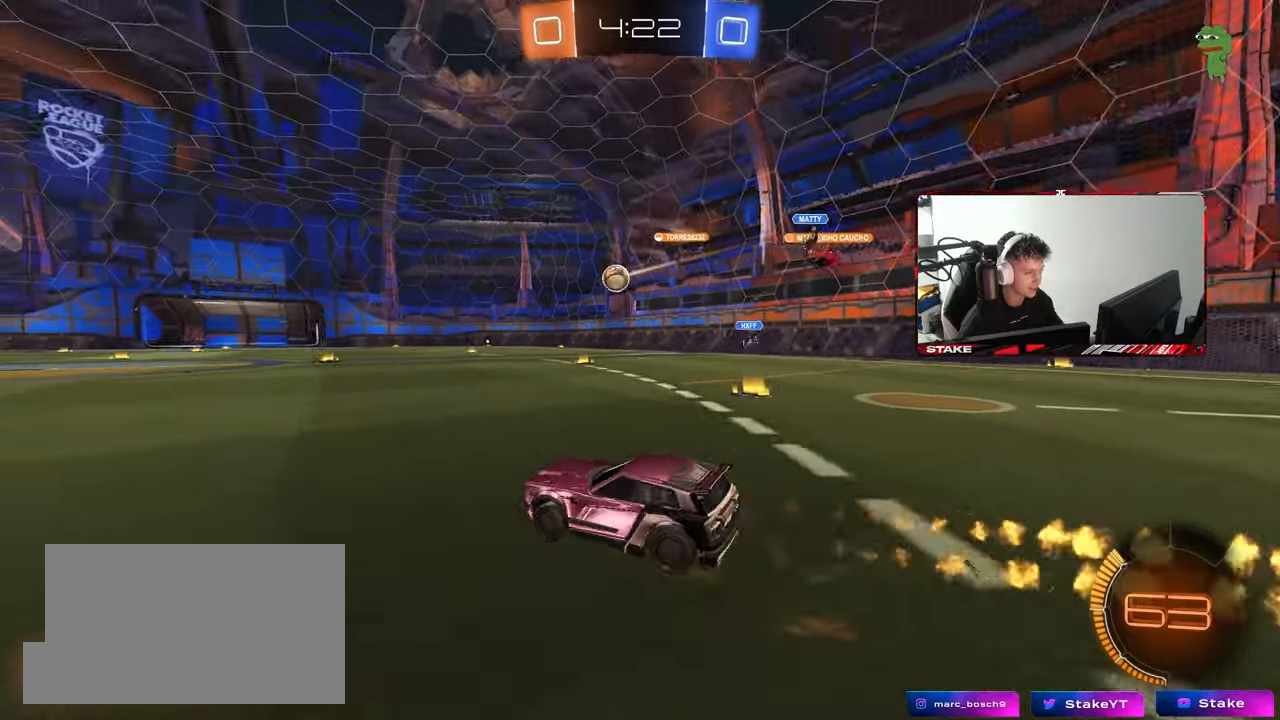
{"keys": ["a", "s", "shift"], "mouse": ["left"], "mouse_move": "still", "events": [[83, "mouse_left", "down"], [83, "mouse_right", "down"], [133, "a", "down"], [133, "d", "up"], [133, "shift", "down"], [183, "mouse_right", "up"], [217, "mouse_right", "down"], [217, "w", "up"], [267, "s", "down"], [400, "mouse_right", "up"]]}
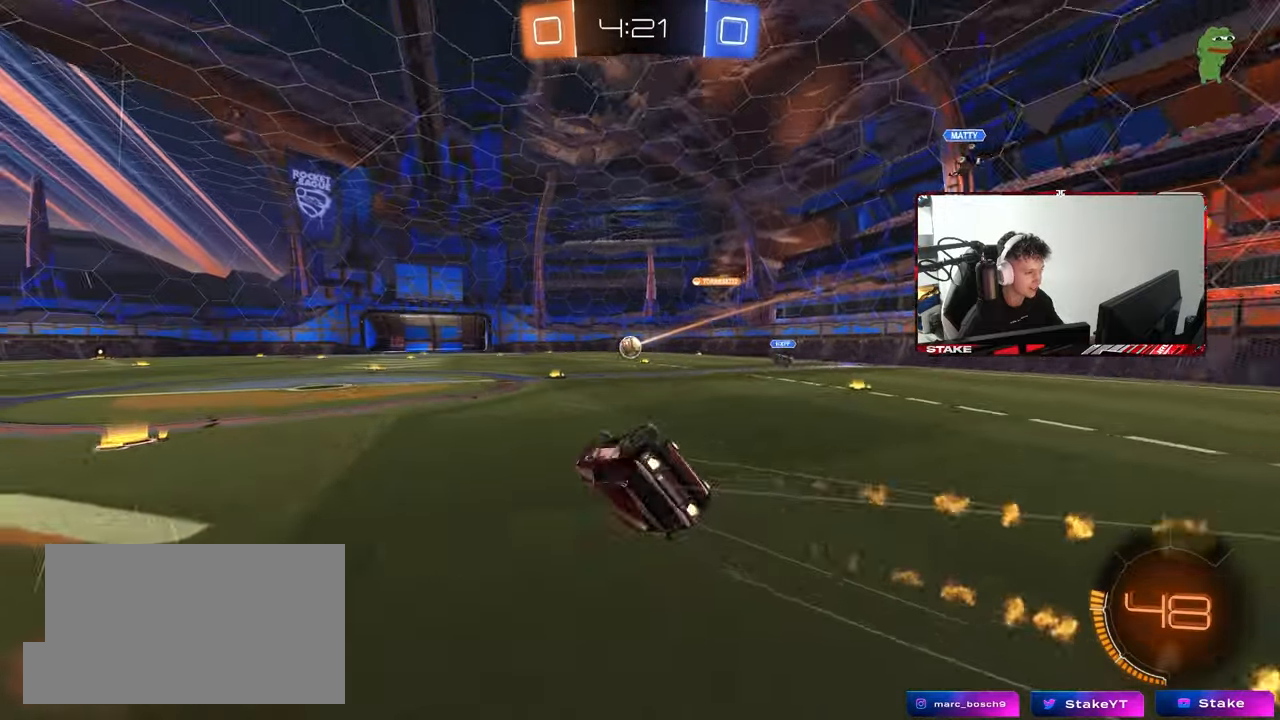
{"keys": ["a", "shift"], "mouse": [], "mouse_move": "still", "events": [[150, "mouse_left", "up"], [150, "s", "up"], [233, "s", "down"], [467, "s", "up"]]}
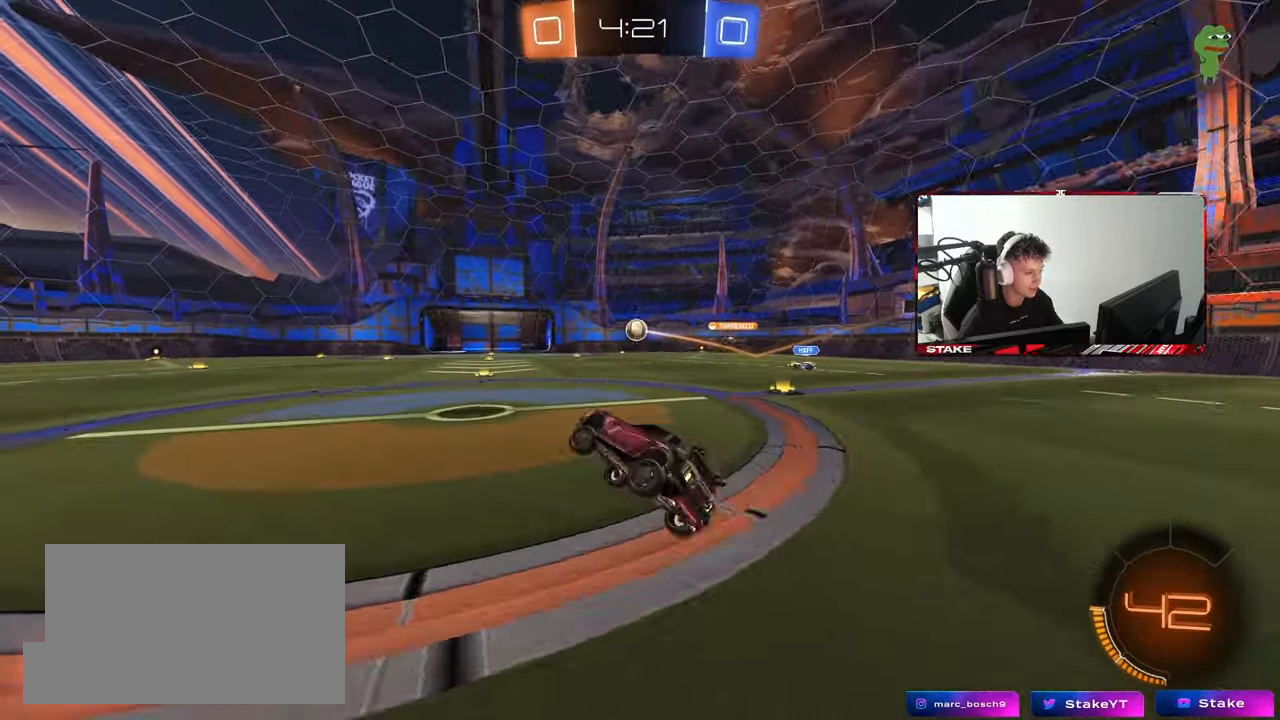
{"keys": ["a", "shift", "w"], "mouse": [], "mouse_move": "still", "events": [[17, "shift", "up"], [67, "a", "up"], [200, "w", "down"], [300, "d", "down"], [400, "mouse_right", "down"], [433, "a", "down"], [433, "d", "up"], [433, "mouse_right", "up"], [433, "shift", "down"]]}
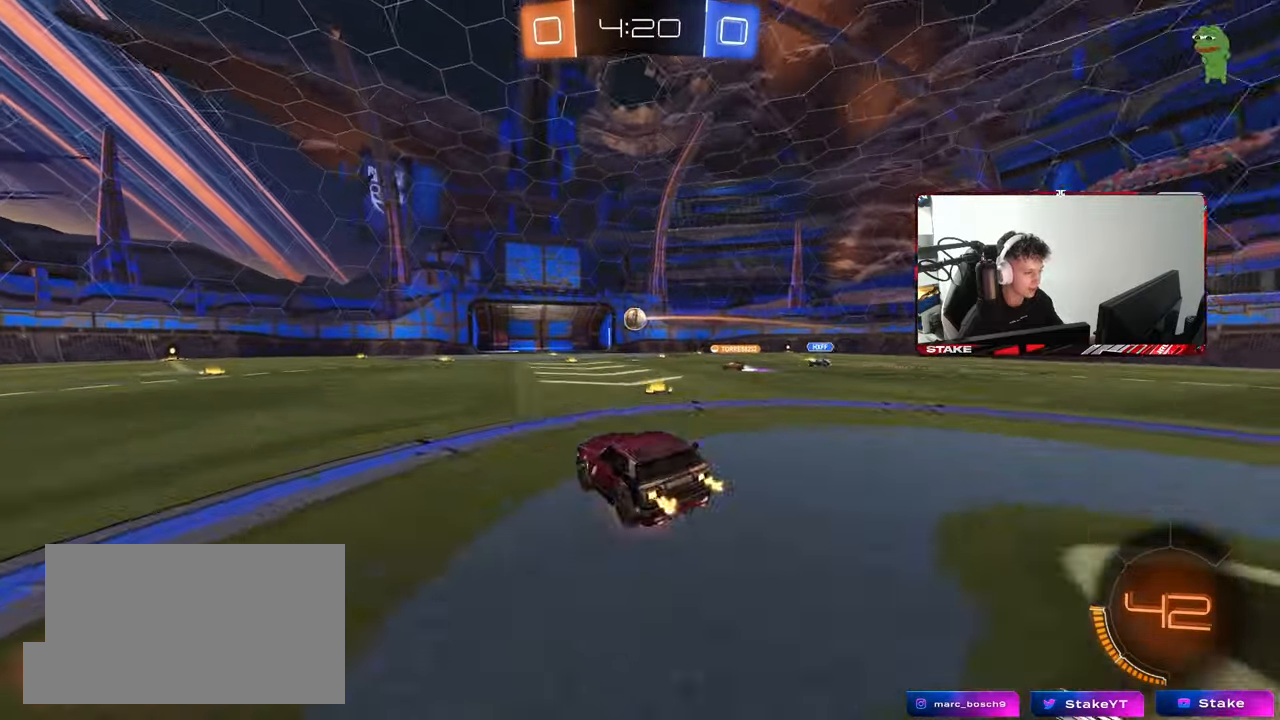
{"keys": ["a", "shift"], "mouse": [], "mouse_move": "still", "events": [[33, "mouse_right", "down"], [33, "s", "down"], [83, "mouse_left", "down"], [83, "w", "up"], [183, "mouse_right", "up"], [267, "mouse_left", "up"], [500, "s", "up"]]}
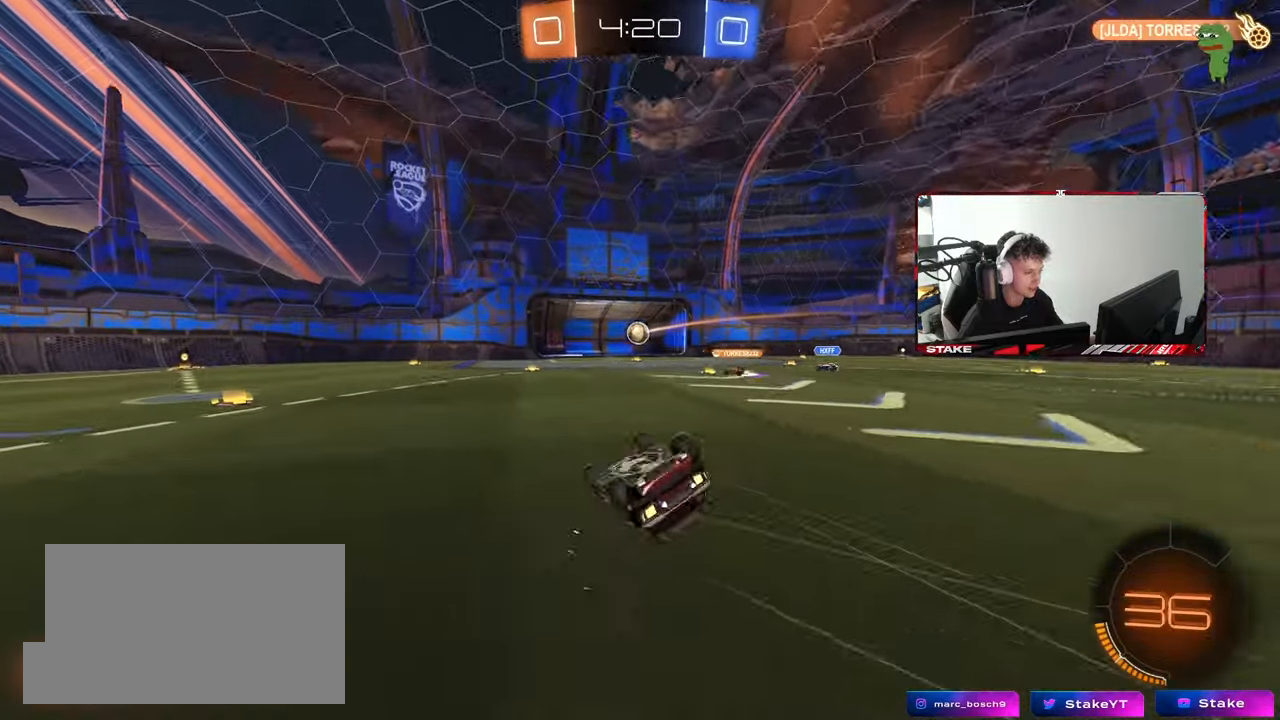
{"keys": [], "mouse": [], "mouse_move": "still", "events": [[50, "s", "down"], [283, "s", "up"], [333, "shift", "up"], [467, "a", "up"]]}
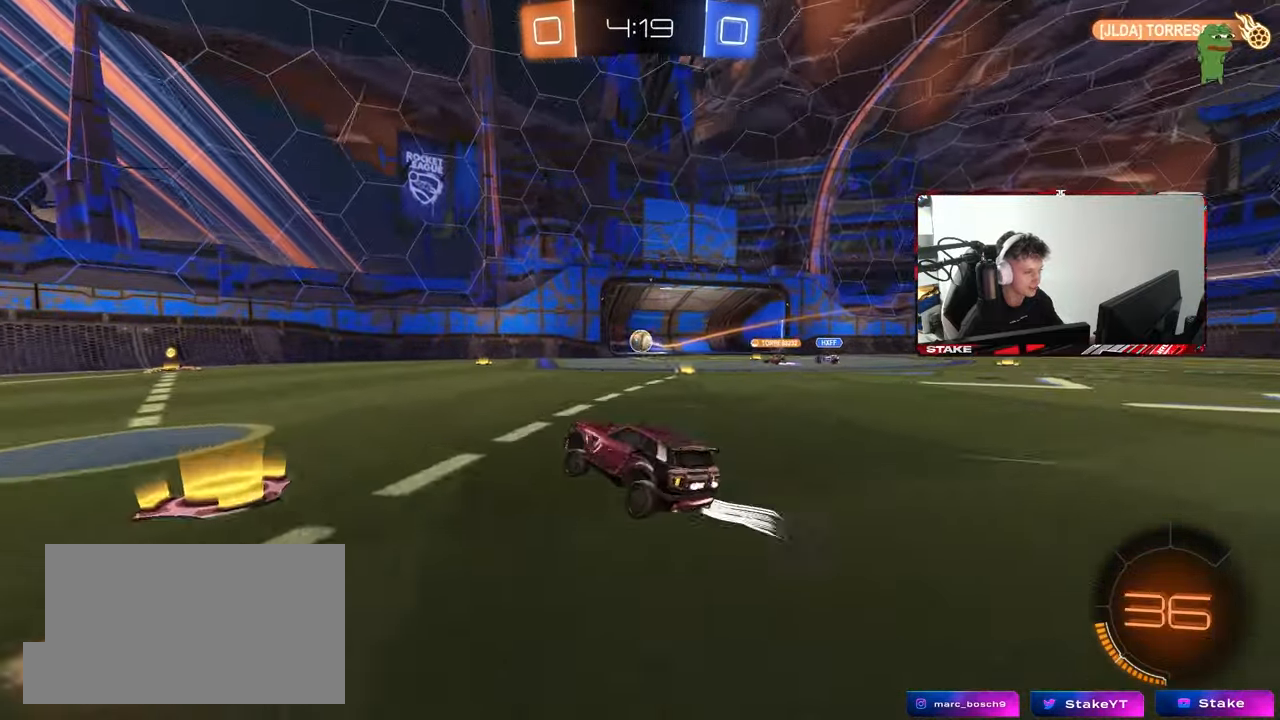
{"keys": ["d"], "mouse": [], "mouse_move": "still", "events": [[17, "d", "down"], [350, "d", "up"], [483, "d", "down"]]}